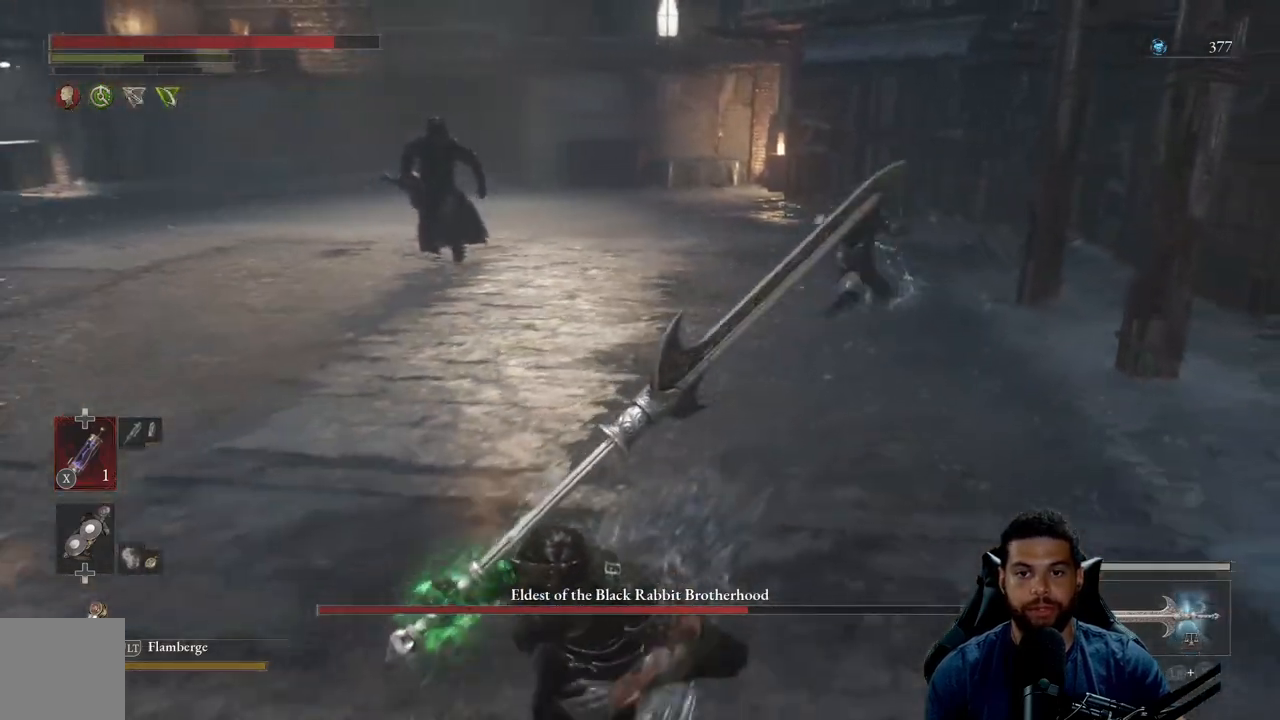
Gameplay with a controller (Xbox layout); each line is a JSON object with the inputs held at the frame after it. "events" lists button and stick changes between this image and that frame as [ms after this image, input, new state], when the widget could be followed in between.
{"buttons": [], "left_stick": "up-right", "right_stick": "left", "events": [[50, "right_stick", "right"], [167, "right_stick", "center"], [283, "B", "up"], [300, "left_stick", "down-right"], [467, "left_stick", "up-right"], [500, "right_stick", "left"]]}
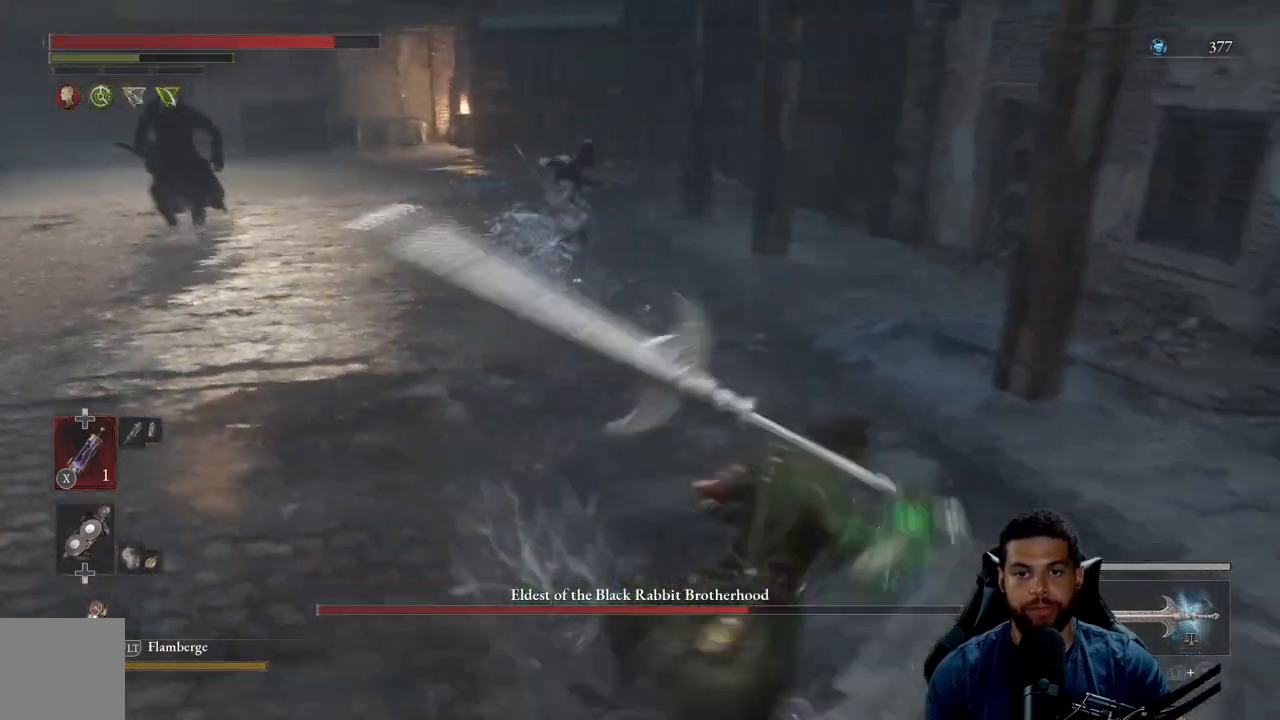
{"buttons": [], "left_stick": "left", "right_stick": "center", "events": [[100, "left_stick", "up"], [117, "right_stick", "center"], [200, "left_stick", "up-left"], [333, "left_stick", "left"]]}
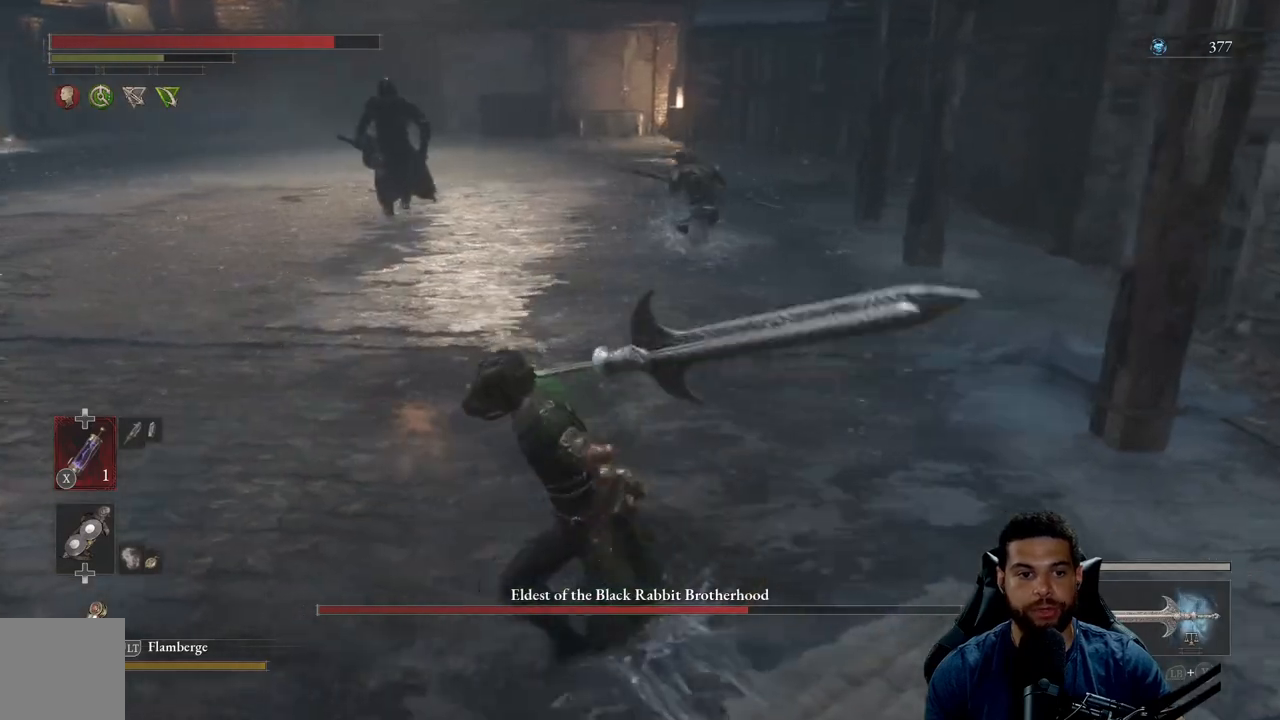
{"buttons": ["B"], "left_stick": "down", "right_stick": "center", "events": [[17, "left_stick", "down-left"], [83, "right_stick", "right"], [200, "right_stick", "center"], [283, "left_stick", "down"], [400, "B", "down"]]}
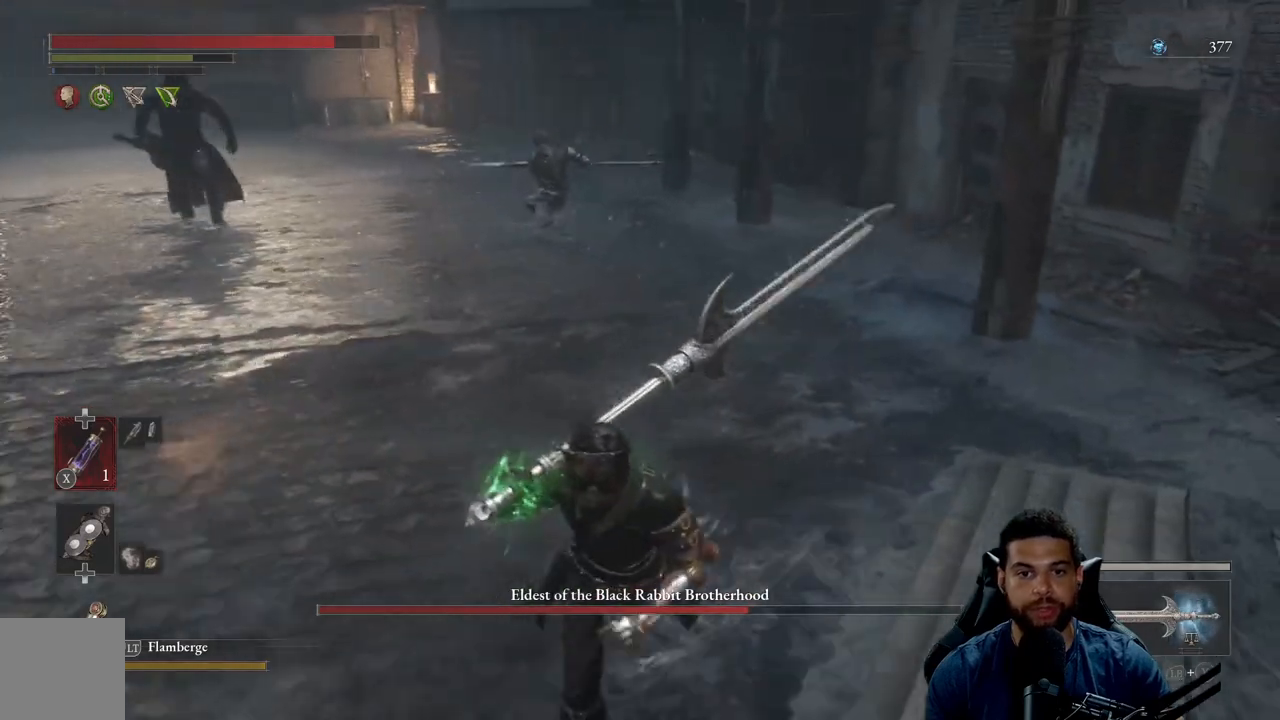
{"buttons": ["B"], "left_stick": "down-right", "right_stick": "center", "events": [[83, "left_stick", "down-left"], [450, "left_stick", "down-right"]]}
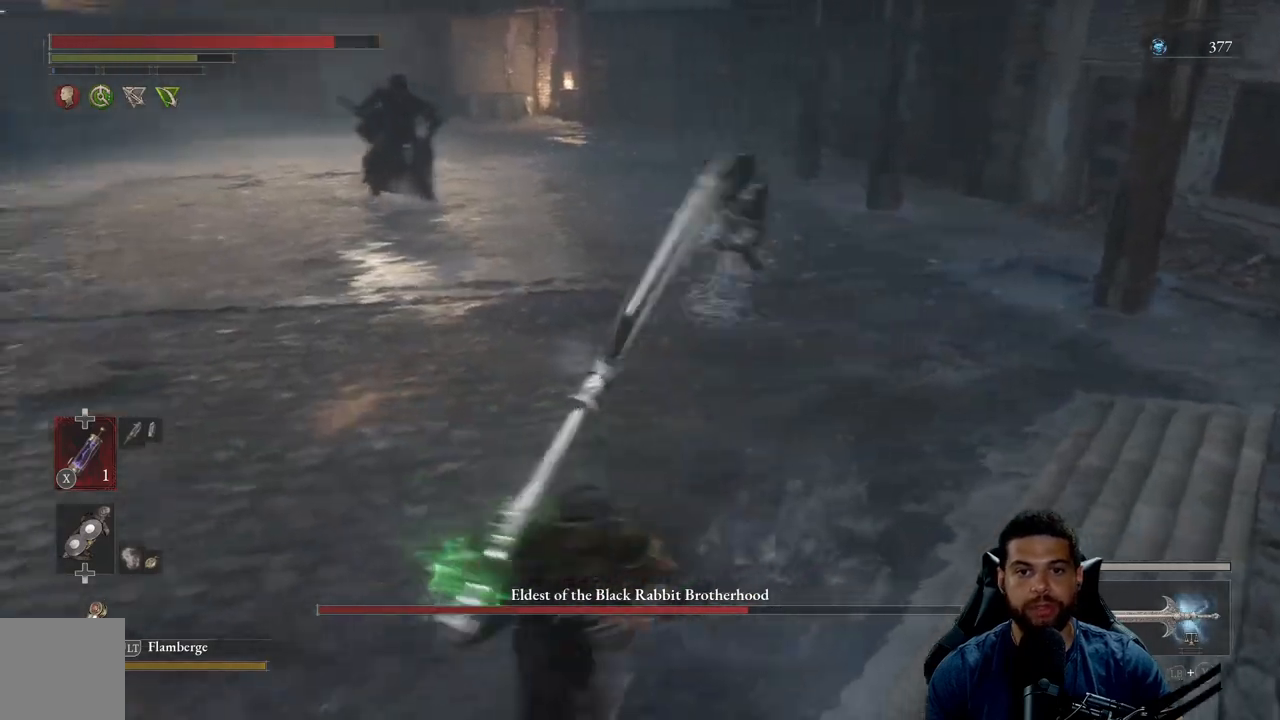
{"buttons": [], "left_stick": "up-right", "right_stick": "center", "events": [[83, "left_stick", "up-right"], [433, "B", "up"]]}
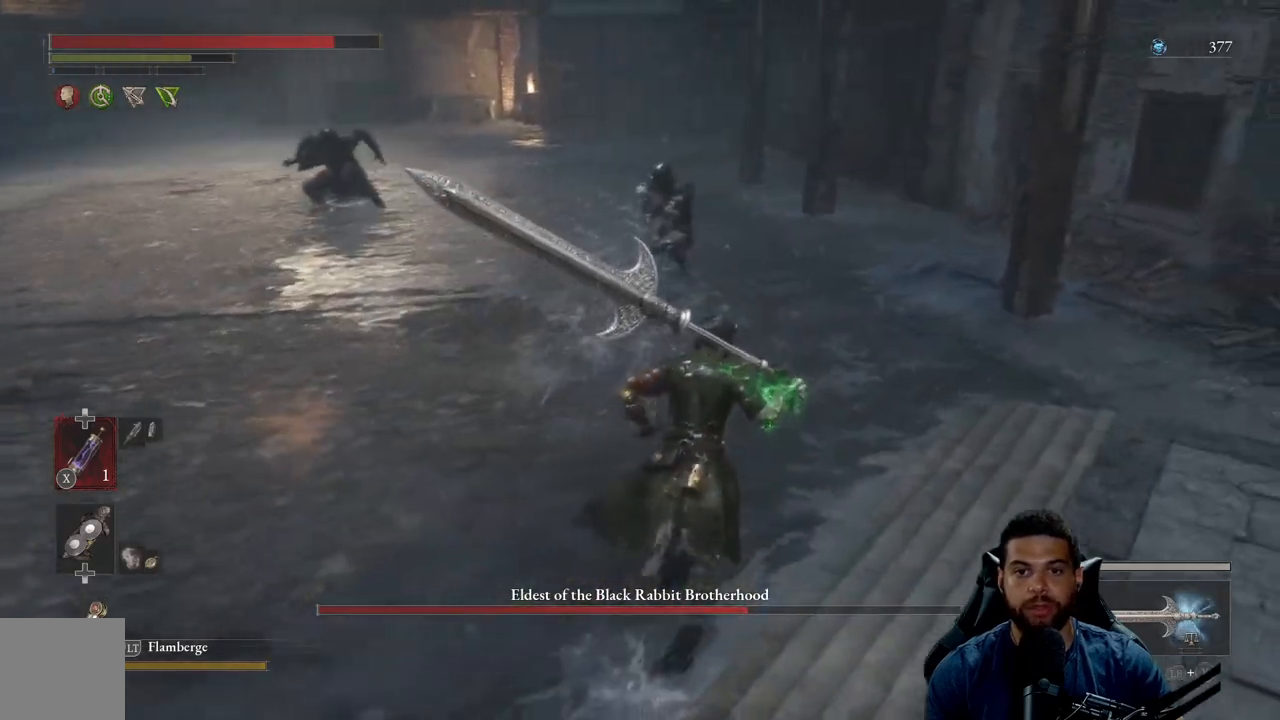
{"buttons": ["B"], "left_stick": "down-left", "right_stick": "center", "events": [[117, "left_stick", "down-right"], [233, "left_stick", "down-left"], [333, "B", "down"]]}
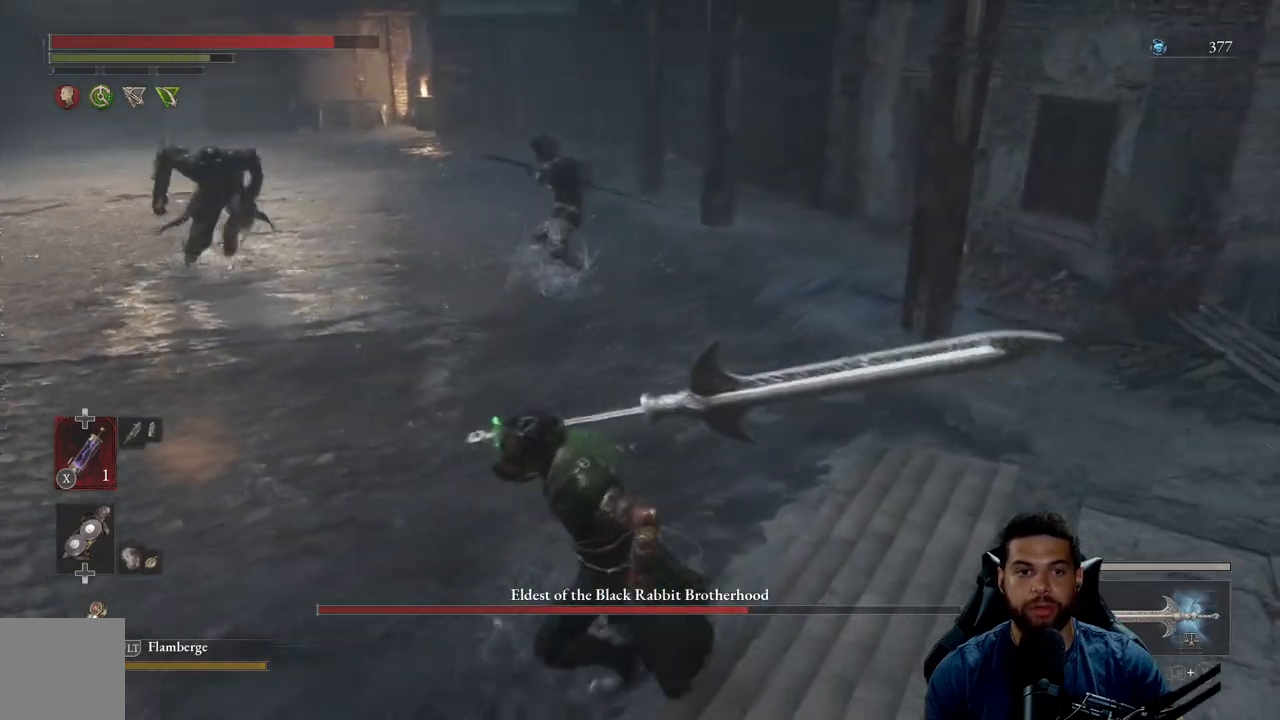
{"buttons": ["B"], "left_stick": "down-left", "right_stick": "center", "events": []}
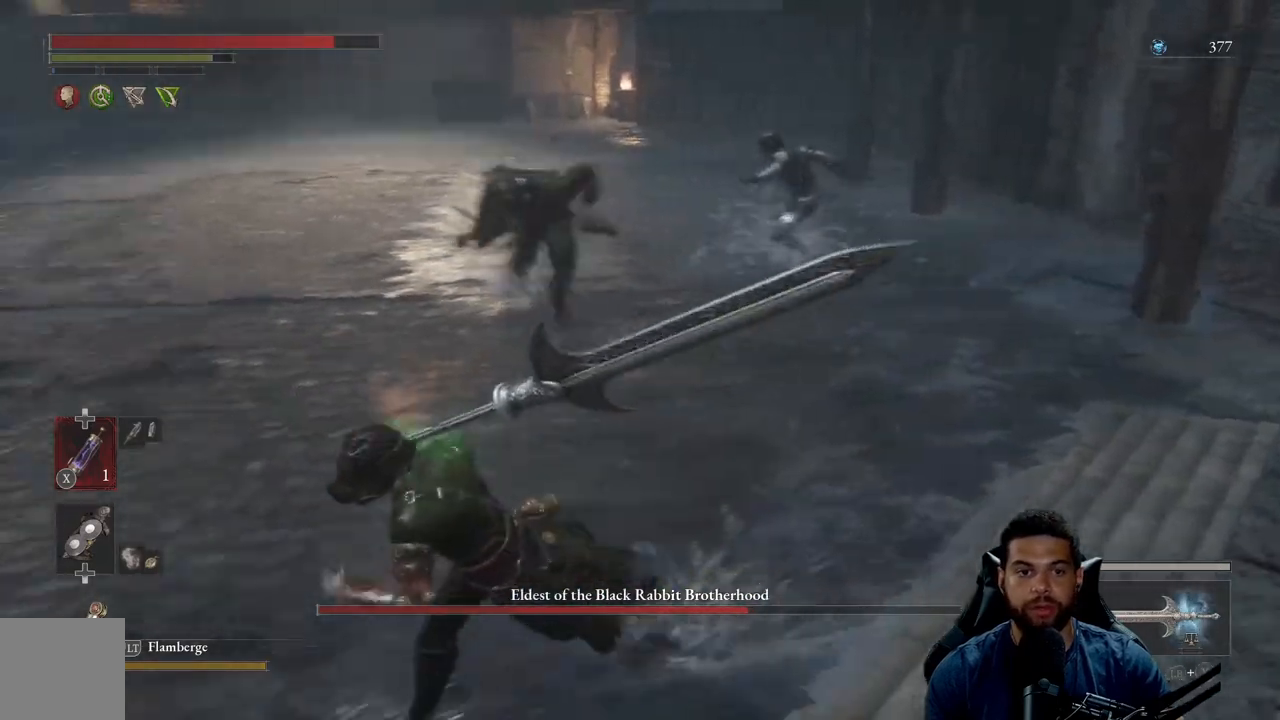
{"buttons": ["B"], "left_stick": "down-left", "right_stick": "center", "events": [[50, "right_stick", "right"], [383, "right_stick", "center"]]}
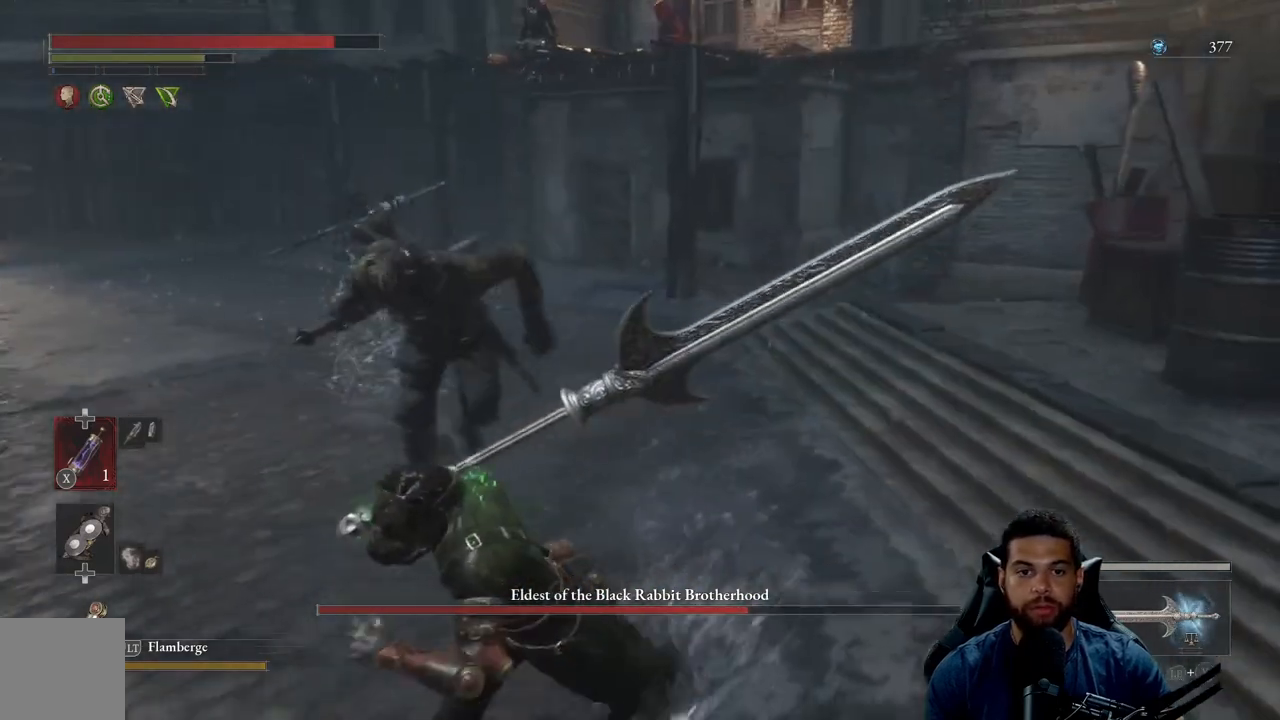
{"buttons": ["B"], "left_stick": "down-left", "right_stick": "center", "events": []}
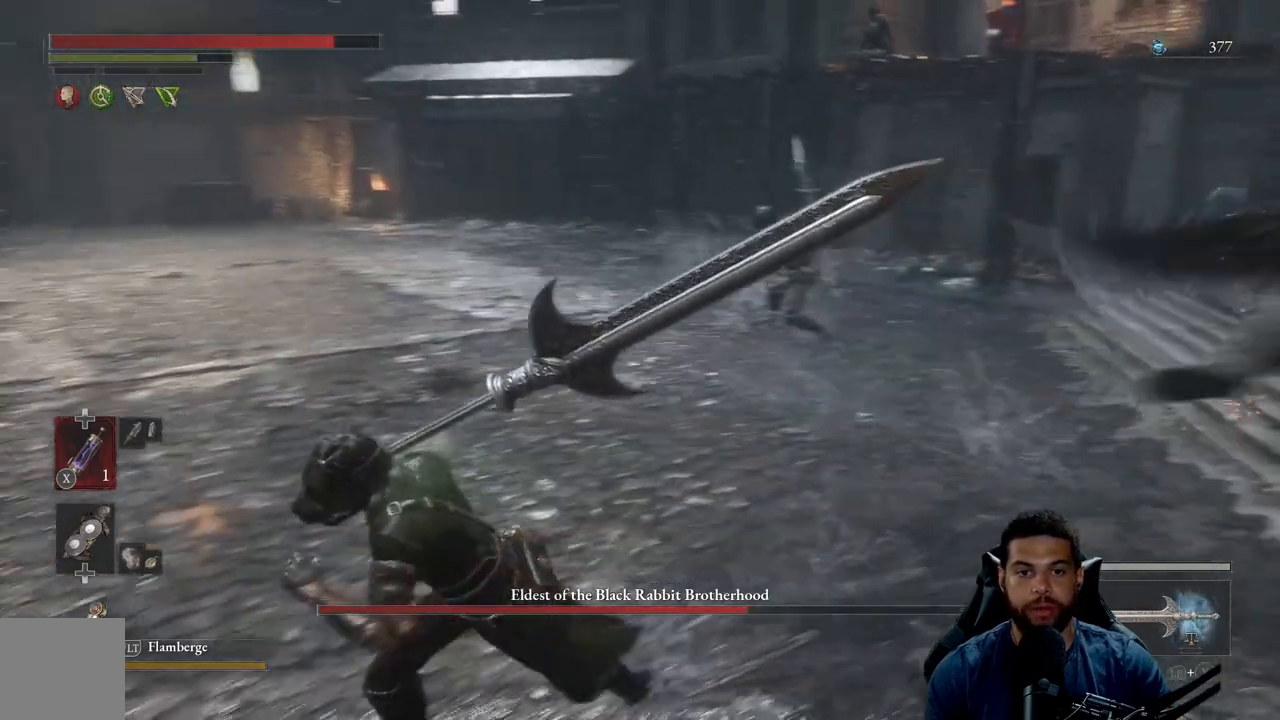
{"buttons": ["B"], "left_stick": "left", "right_stick": "right", "events": [[17, "right_stick", "right"], [67, "left_stick", "left"]]}
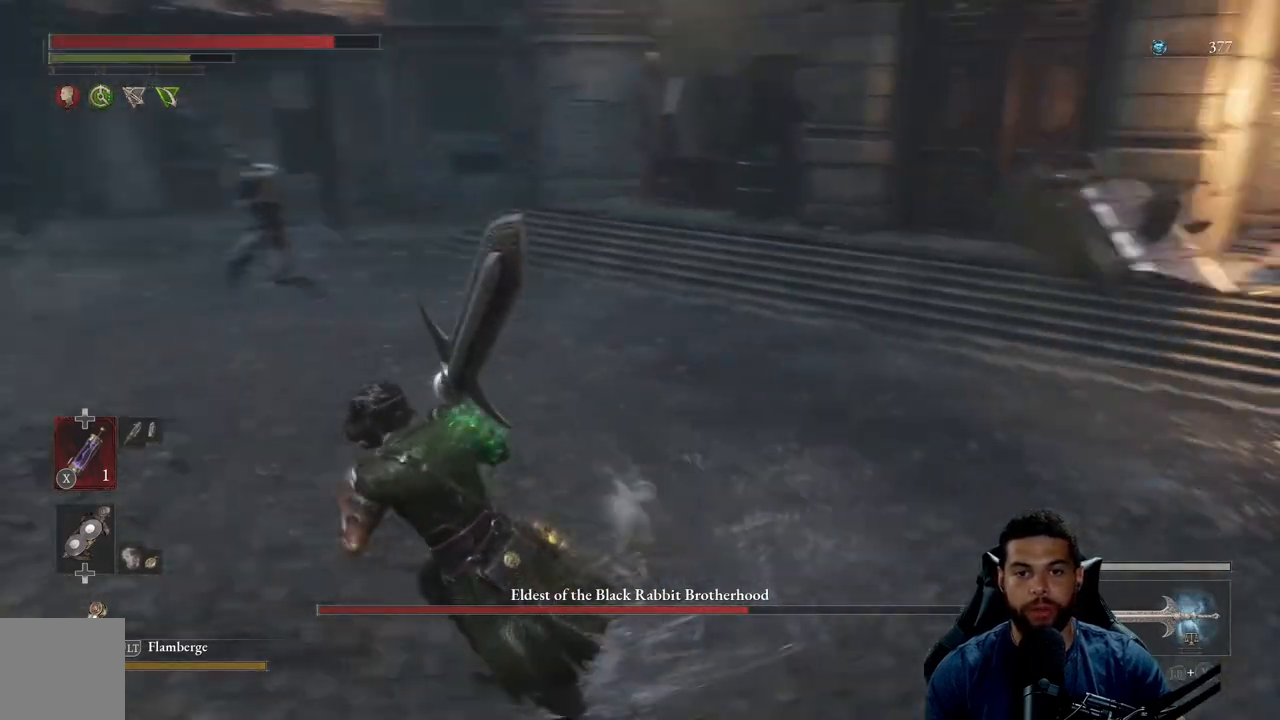
{"buttons": [], "left_stick": "up-left", "right_stick": "center", "events": [[17, "right_stick", "center"], [117, "B", "up"], [417, "right_stick", "right"], [467, "left_stick", "up-left"], [500, "right_stick", "center"]]}
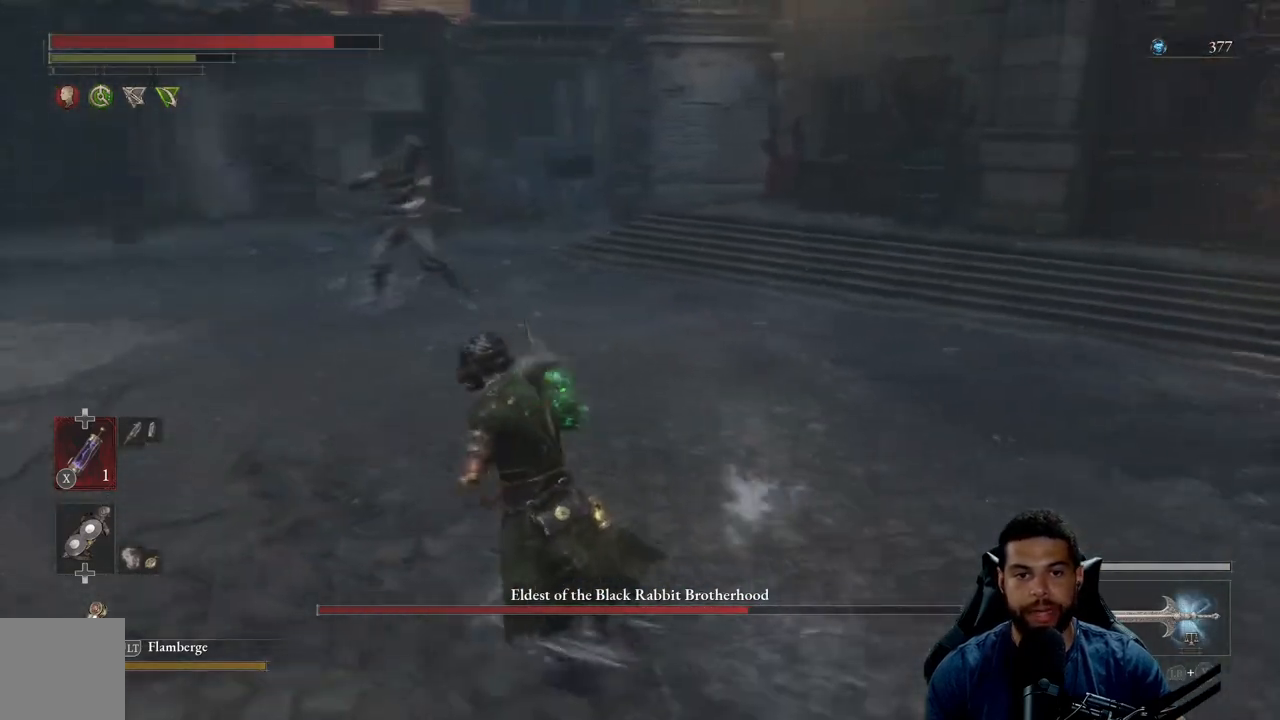
{"buttons": ["B"], "left_stick": "up-left", "right_stick": "center", "events": [[150, "B", "down"]]}
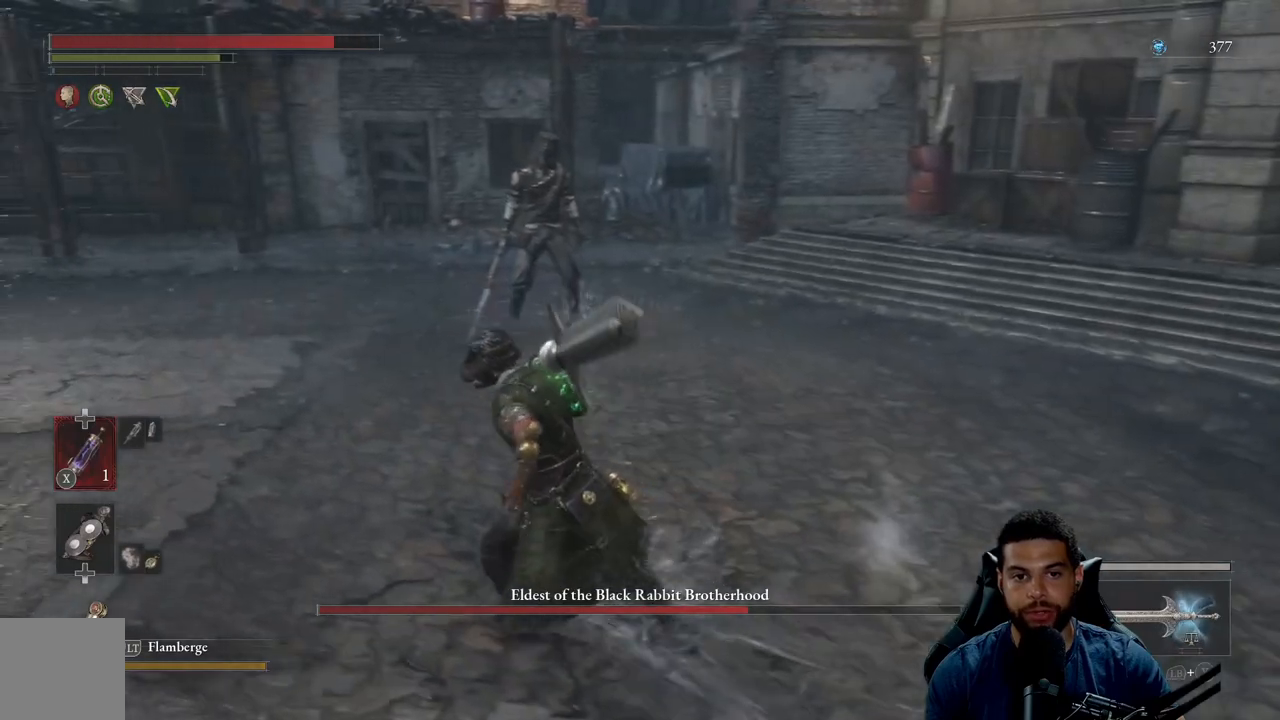
{"buttons": ["R2"], "left_stick": "up", "right_stick": "center", "events": [[50, "right_stick", "right"], [183, "right_stick", "center"], [350, "B", "up"], [350, "left_stick", "up"], [433, "R2", "down"]]}
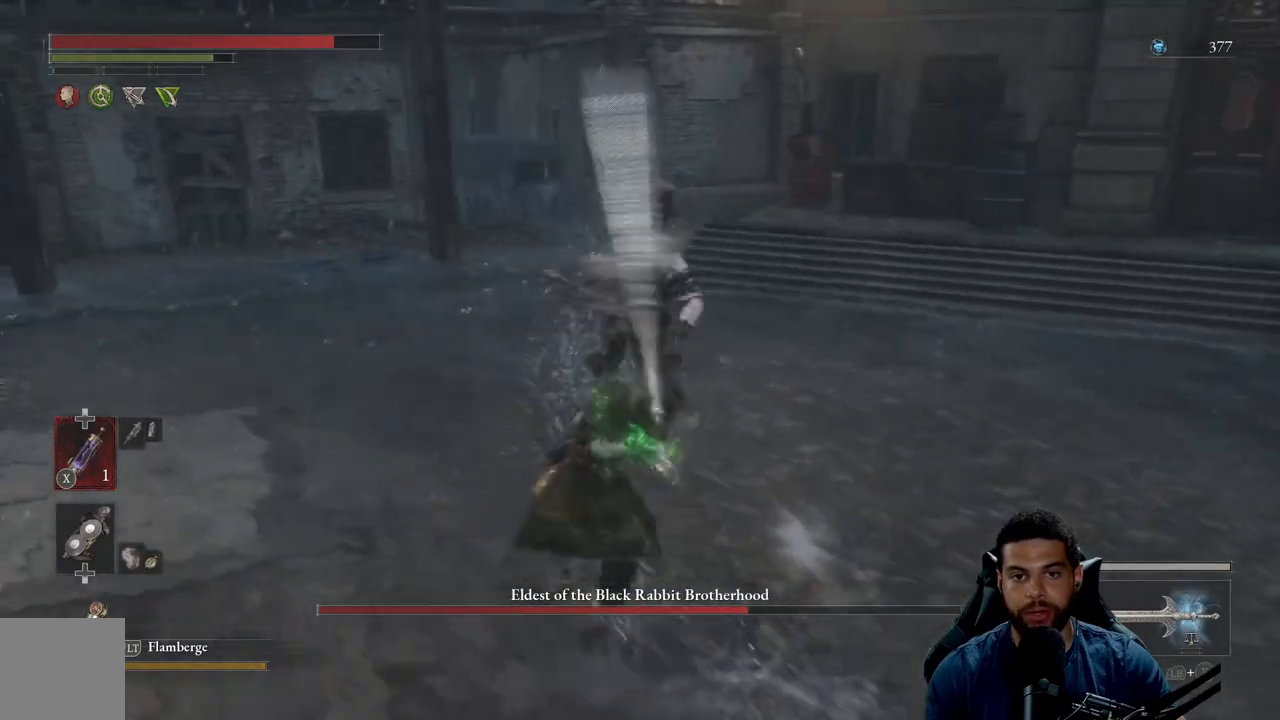
{"buttons": ["R2"], "left_stick": "up", "right_stick": "center", "events": [[17, "R3", "down"], [167, "R3", "up"]]}
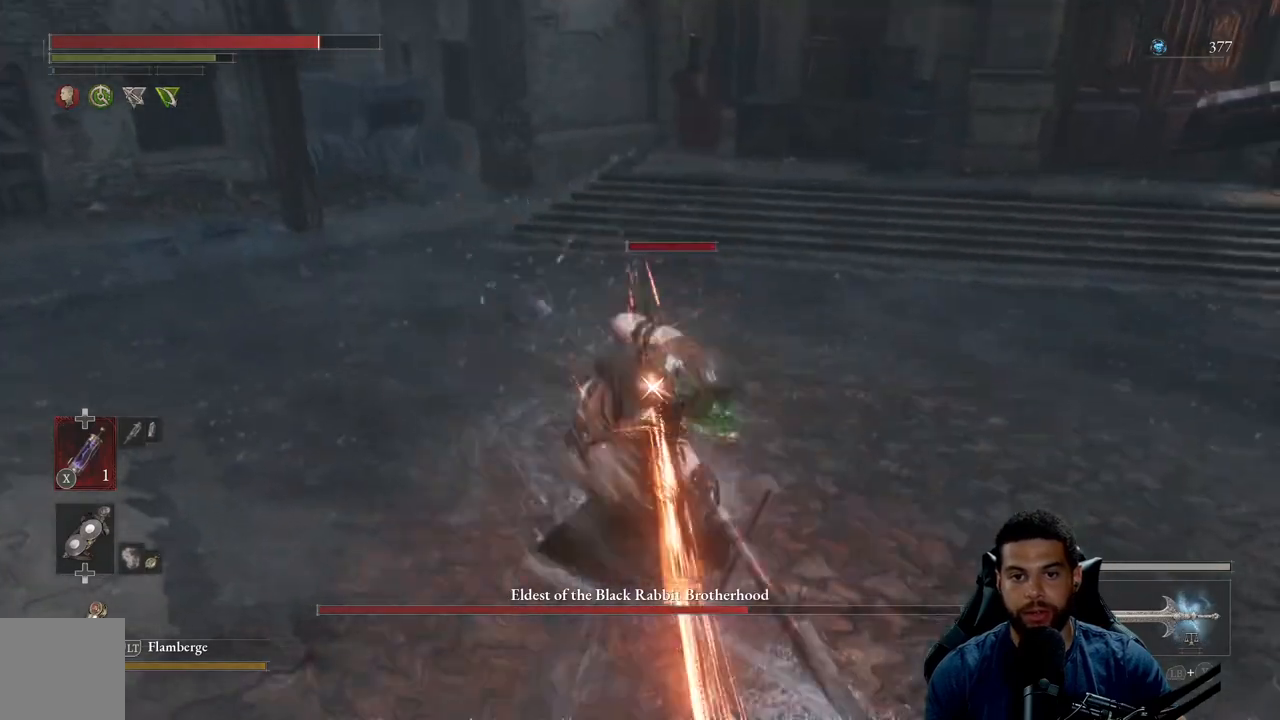
{"buttons": ["R1"], "left_stick": "up-left", "right_stick": "center", "events": [[317, "R2", "up"], [417, "left_stick", "up-left"], [483, "R1", "down"]]}
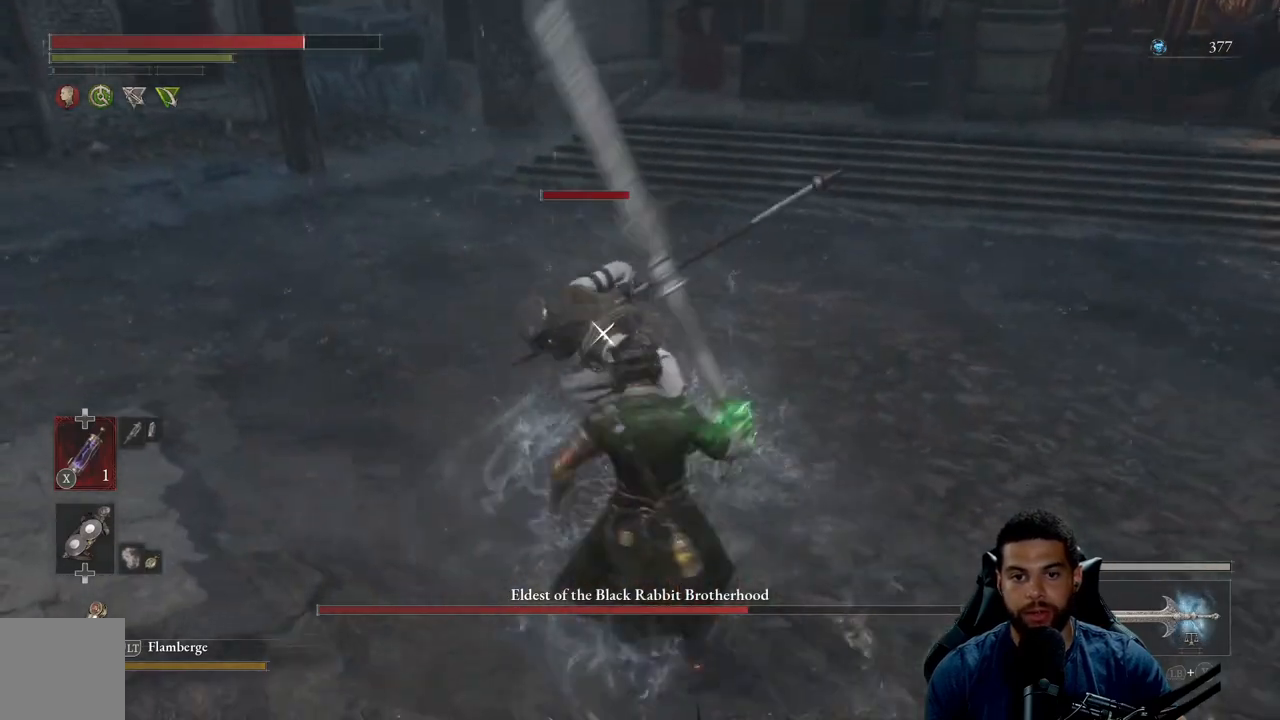
{"buttons": [], "left_stick": "down-left", "right_stick": "center", "events": [[50, "R1", "up"], [133, "R1", "down"], [183, "left_stick", "left"], [200, "R1", "up"], [417, "left_stick", "down-left"]]}
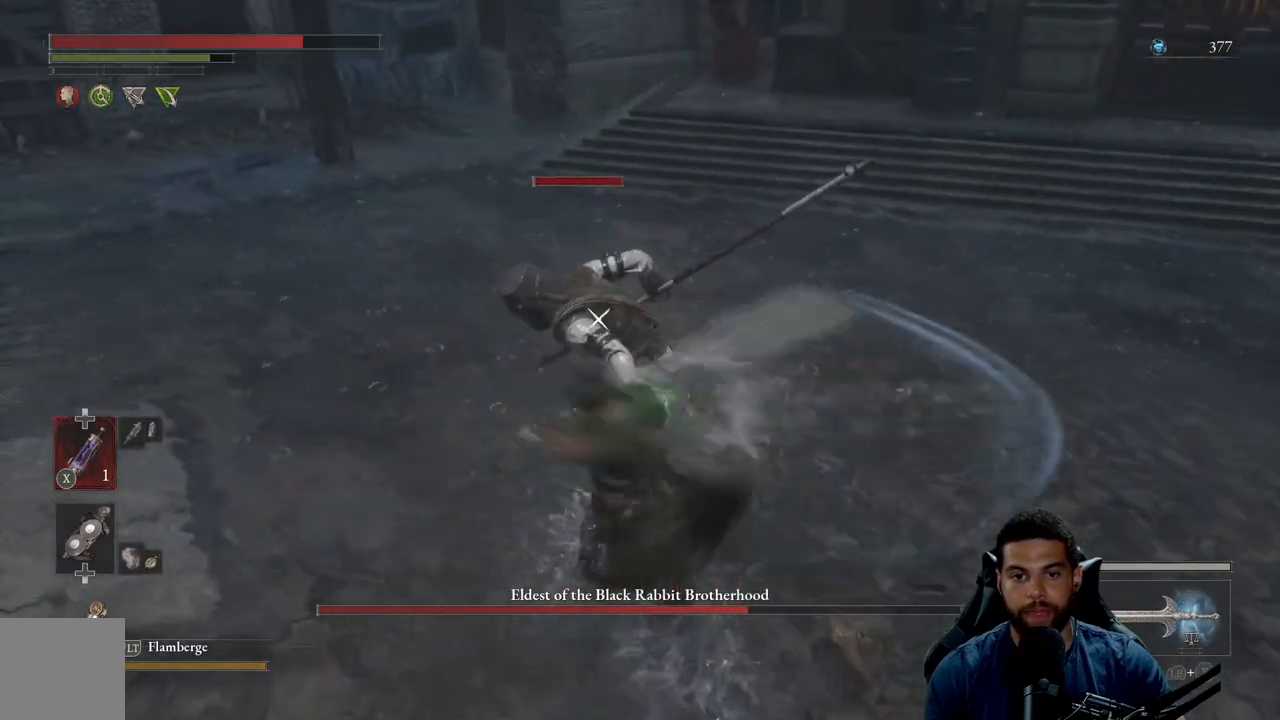
{"buttons": ["B"], "left_stick": "down-left", "right_stick": "center", "events": [[150, "B", "down"], [233, "B", "up"], [317, "B", "down"], [400, "B", "up"], [483, "B", "down"]]}
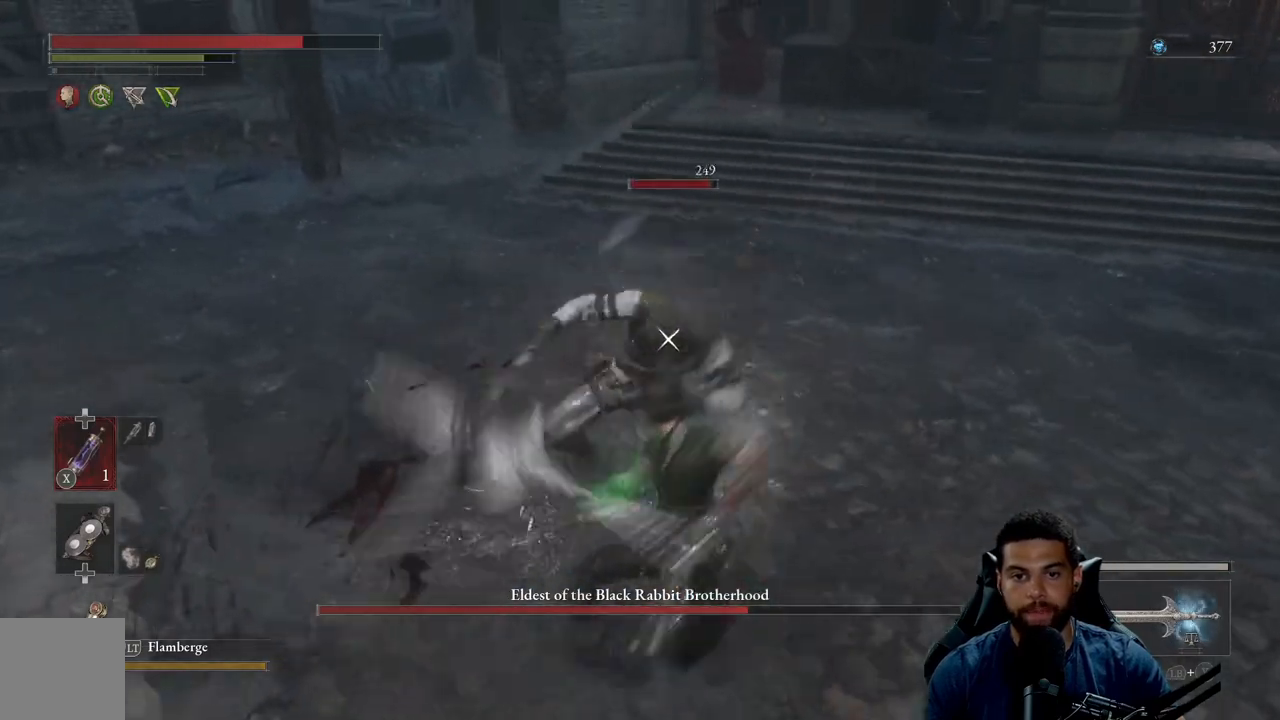
{"buttons": [], "left_stick": "down", "right_stick": "center", "events": [[67, "B", "up"], [133, "B", "down"], [233, "B", "up"], [450, "left_stick", "down"]]}
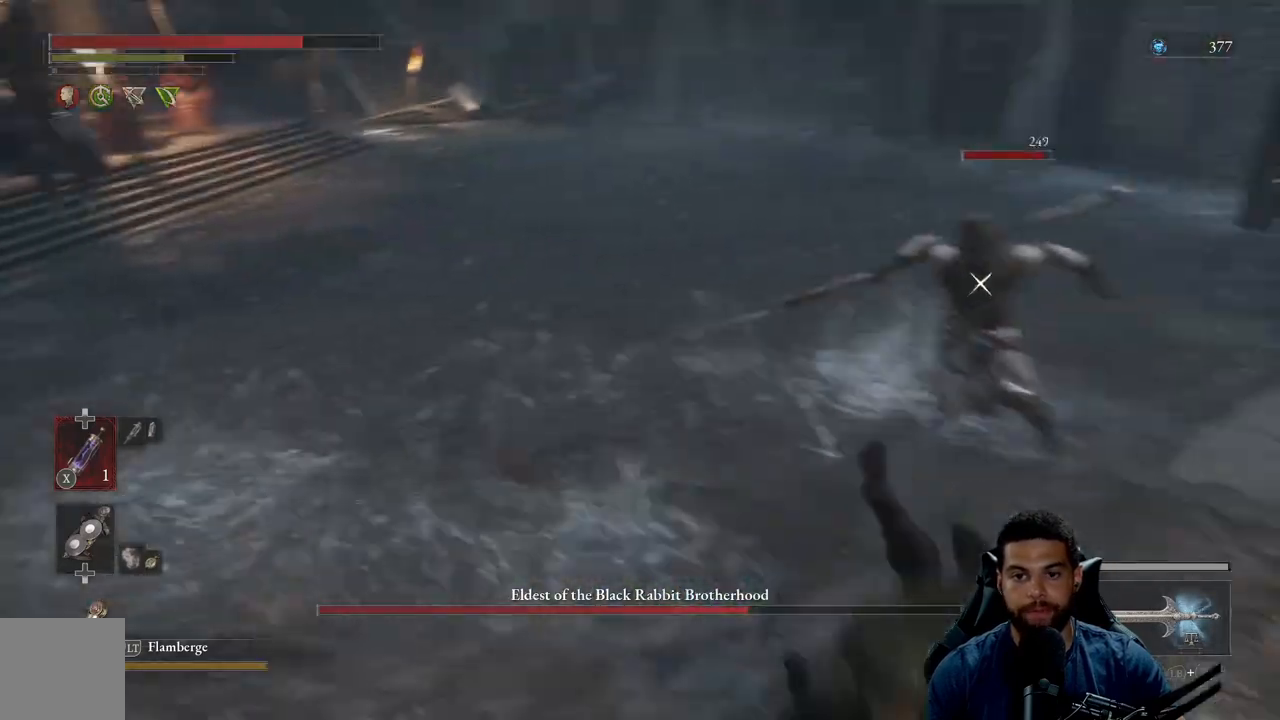
{"buttons": ["R2"], "left_stick": "down-right", "right_stick": "center", "events": [[217, "left_stick", "down-right"], [467, "R2", "down"]]}
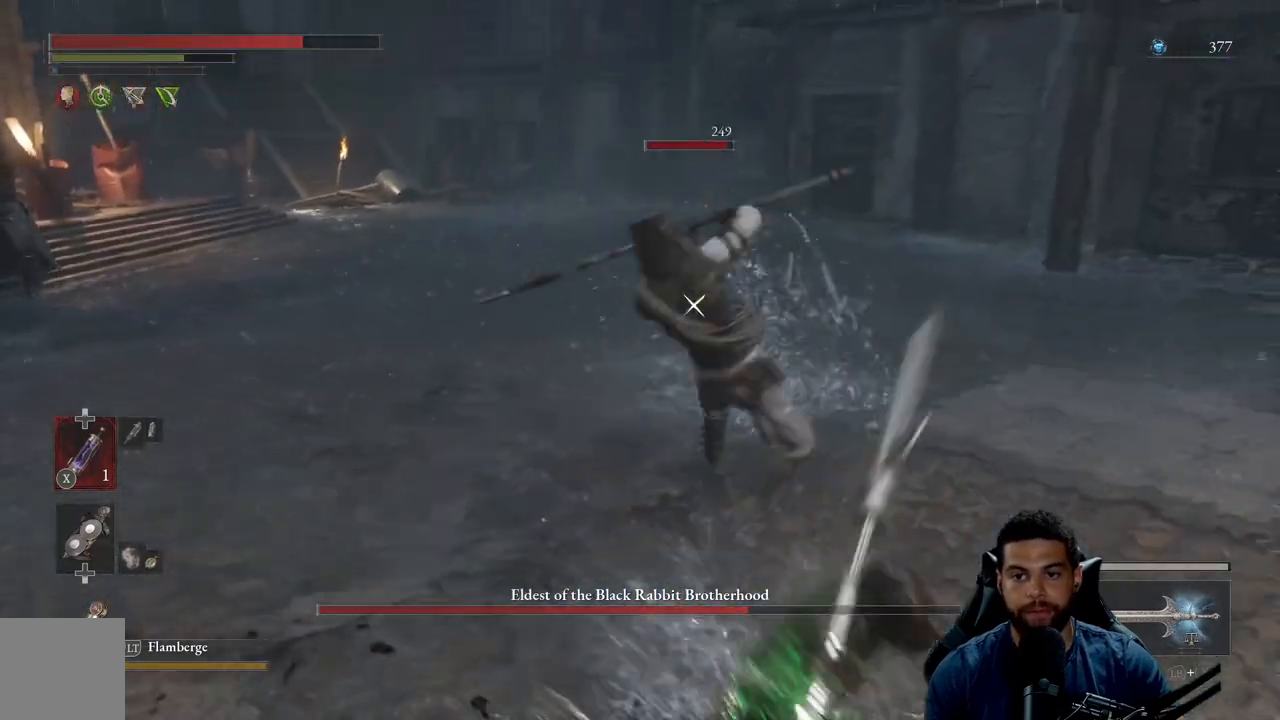
{"buttons": ["R2"], "left_stick": "right", "right_stick": "center", "events": [[483, "left_stick", "right"]]}
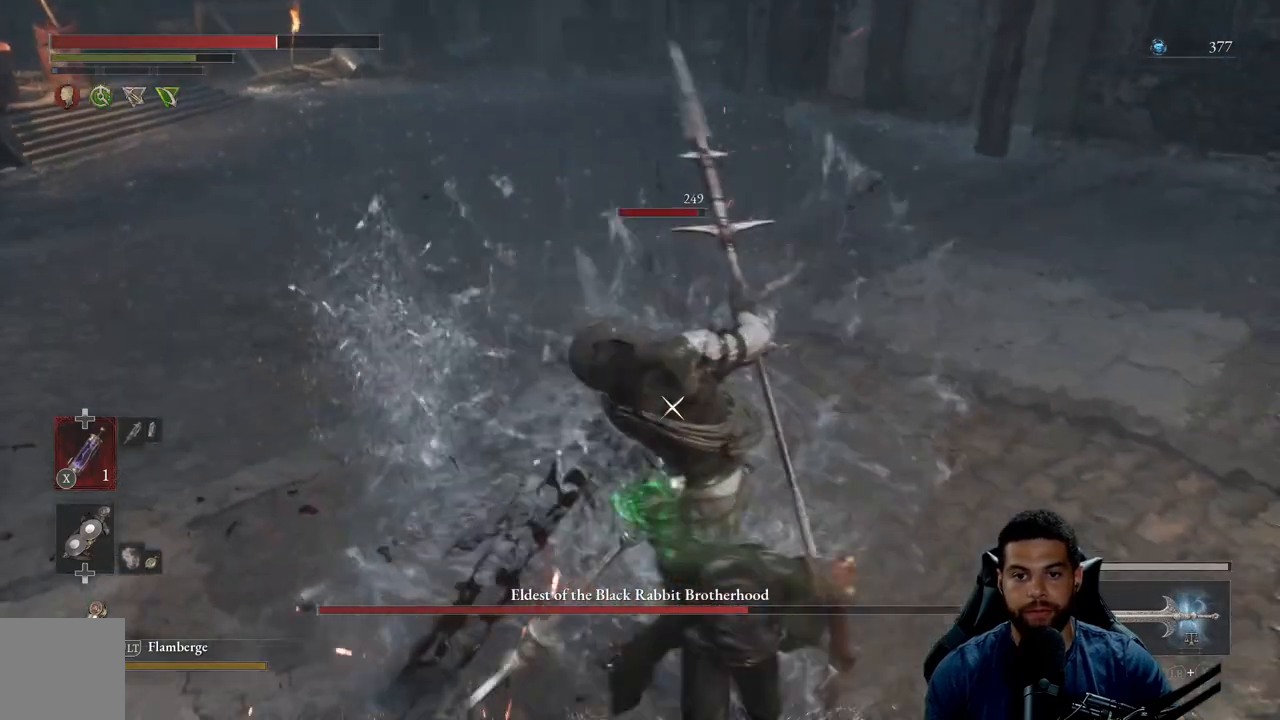
{"buttons": ["R2"], "left_stick": "down-right", "right_stick": "center", "events": [[333, "R2", "up"], [417, "left_stick", "down-right"], [500, "R2", "down"]]}
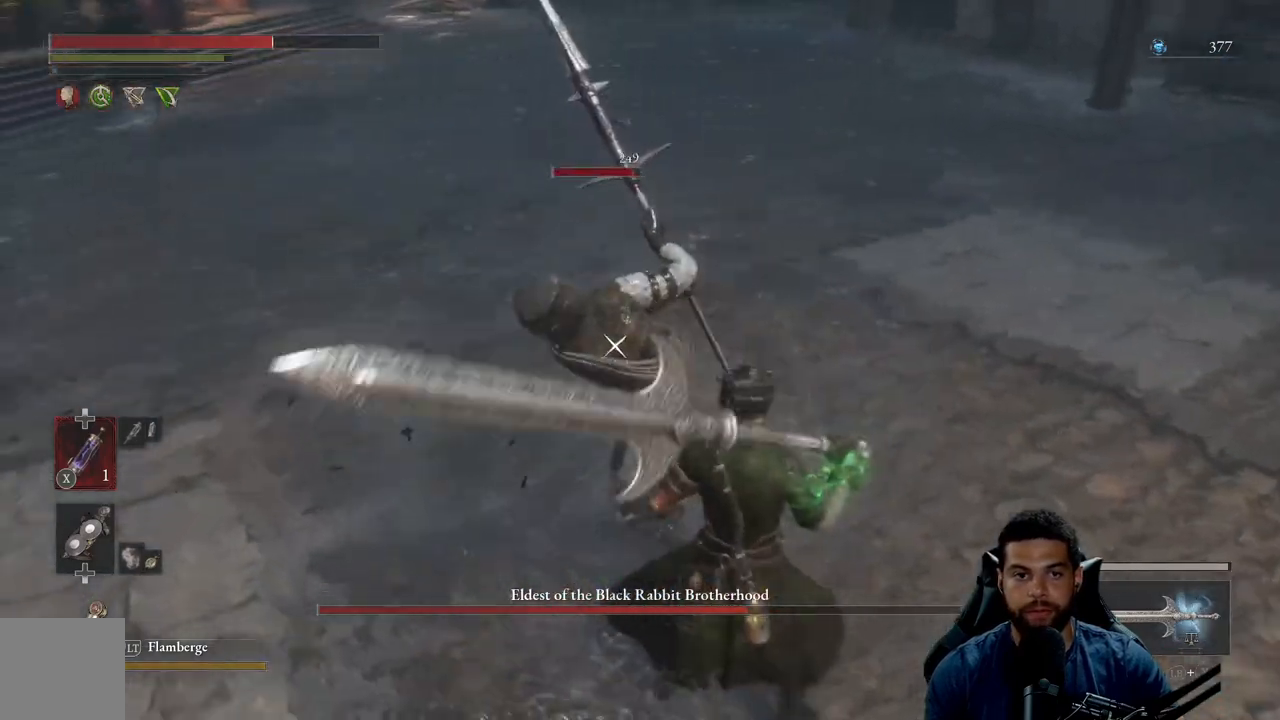
{"buttons": ["R2"], "left_stick": "up", "right_stick": "center", "events": [[183, "left_stick", "up-right"], [300, "left_stick", "up"]]}
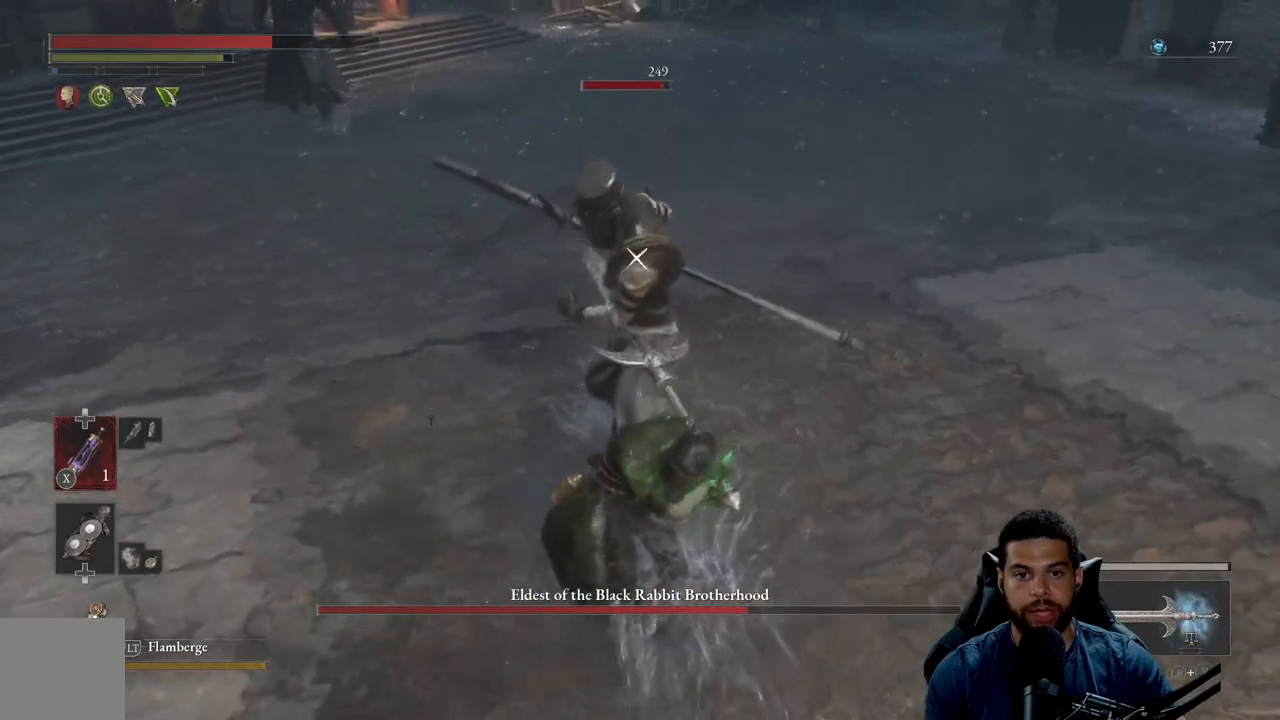
{"buttons": ["R2"], "left_stick": "up-right", "right_stick": "center", "events": [[150, "left_stick", "up-right"]]}
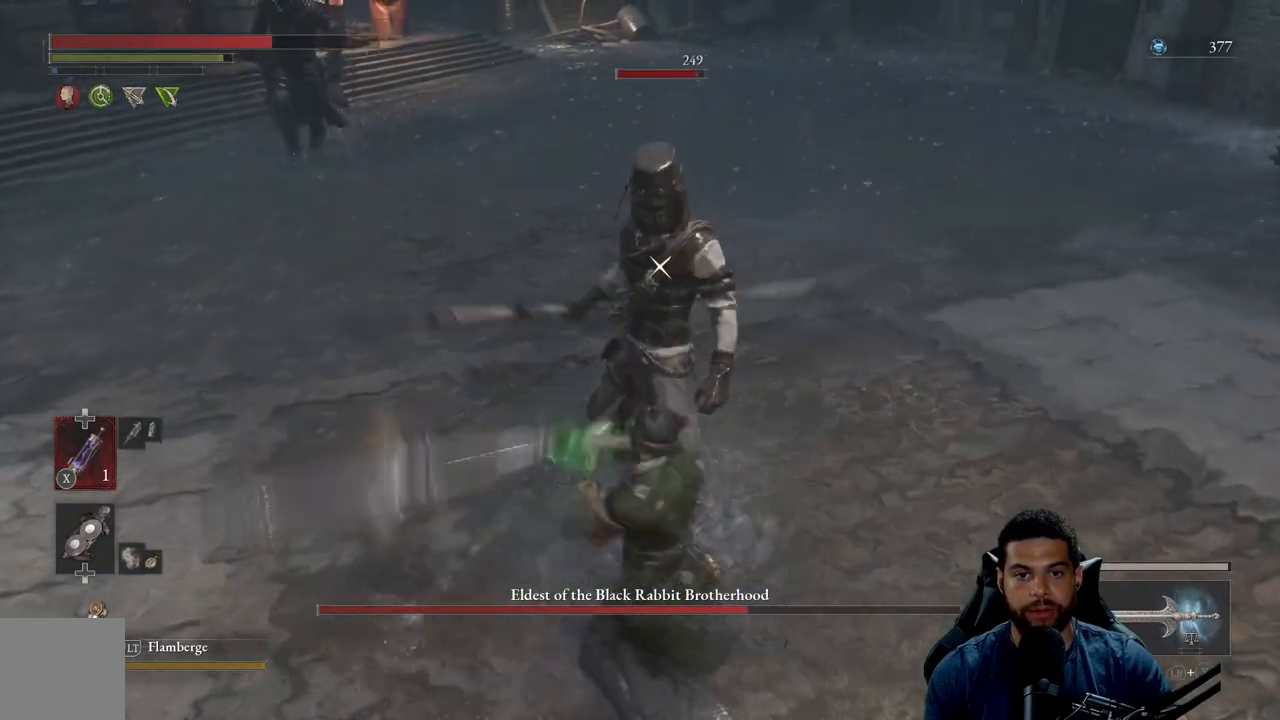
{"buttons": [], "left_stick": "up-right", "right_stick": "center", "events": [[483, "R2", "up"]]}
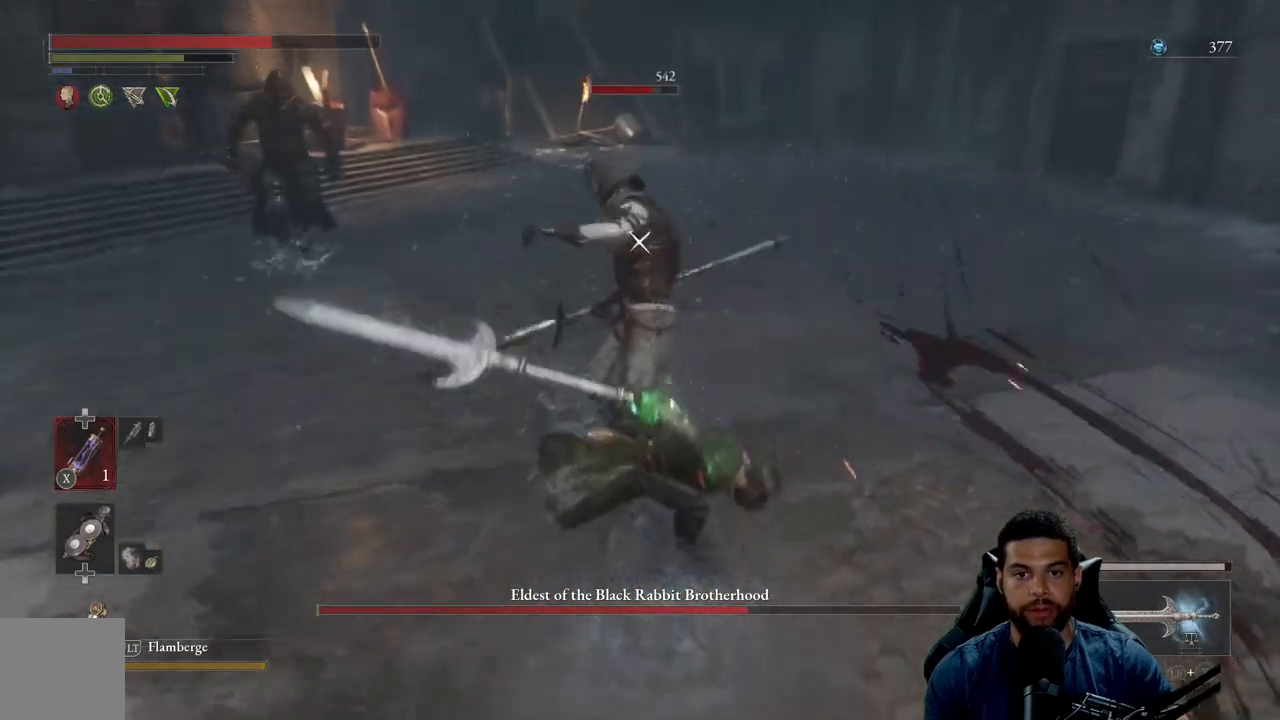
{"buttons": ["R2"], "left_stick": "up-right", "right_stick": "center", "events": [[150, "R2", "down"]]}
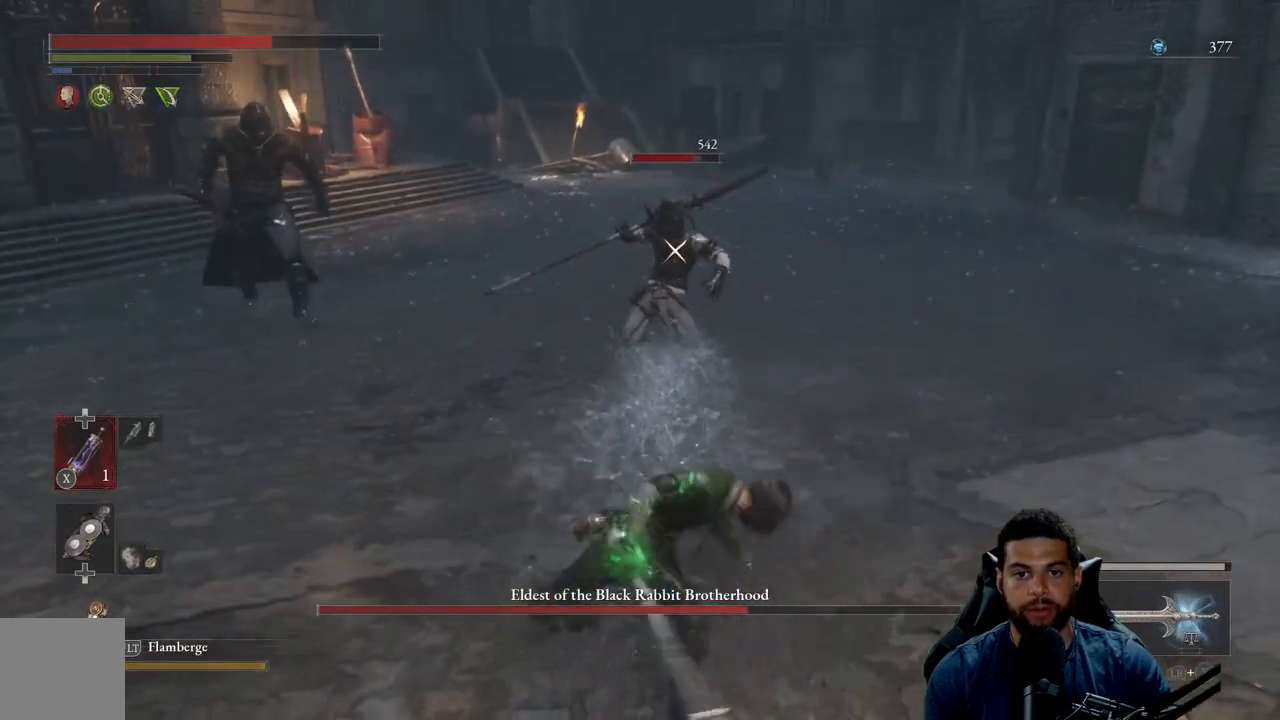
{"buttons": ["R2"], "left_stick": "up", "right_stick": "center", "events": [[117, "left_stick", "up"]]}
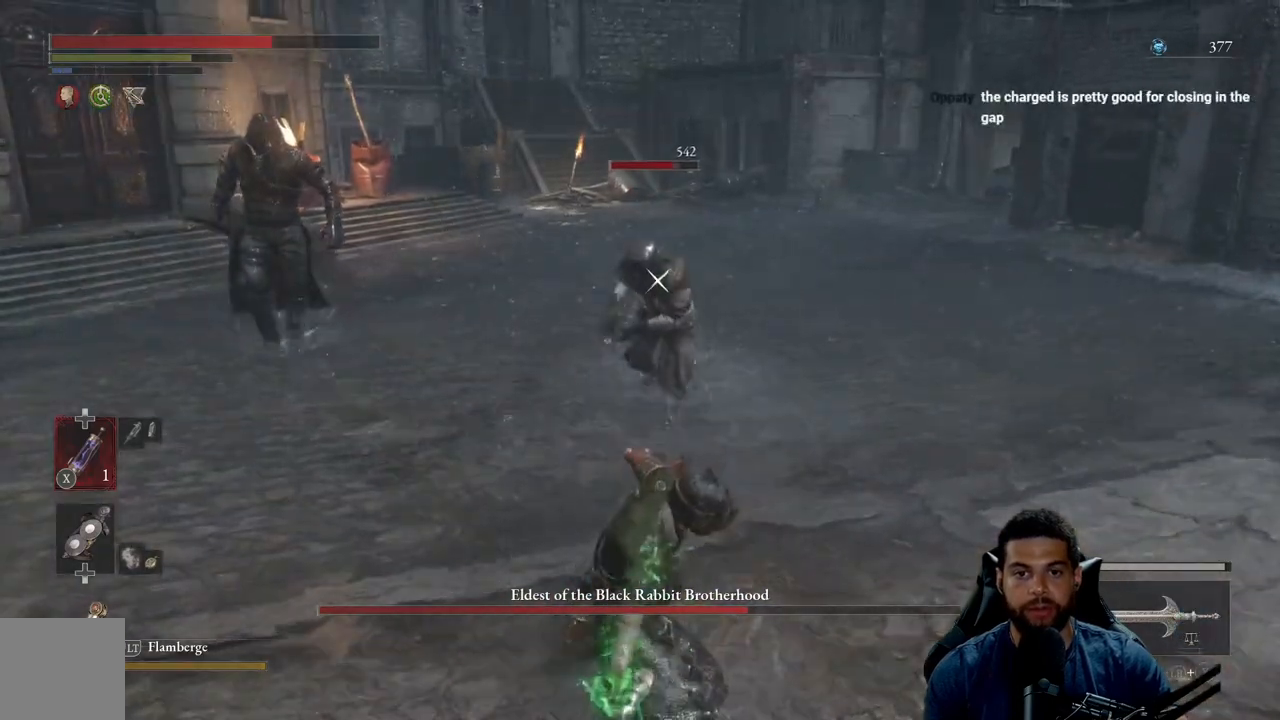
{"buttons": ["R2"], "left_stick": "up", "right_stick": "center", "events": []}
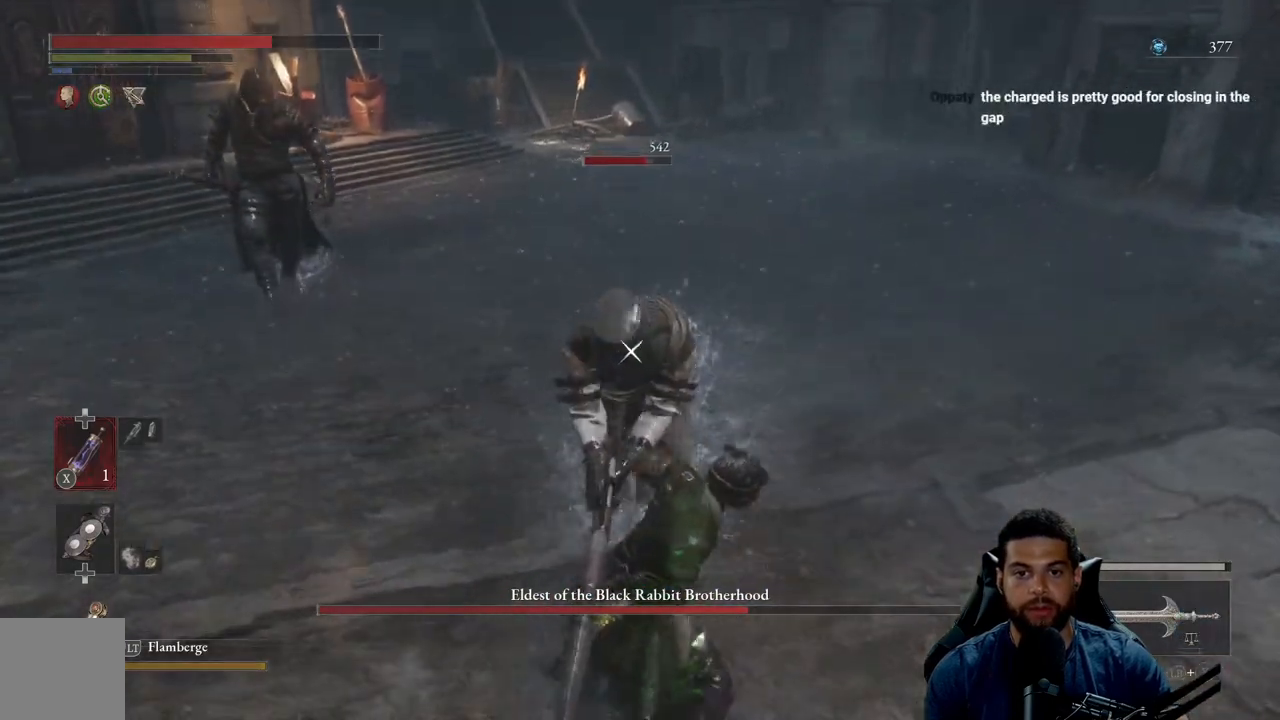
{"buttons": ["R2"], "left_stick": "up", "right_stick": "center", "events": []}
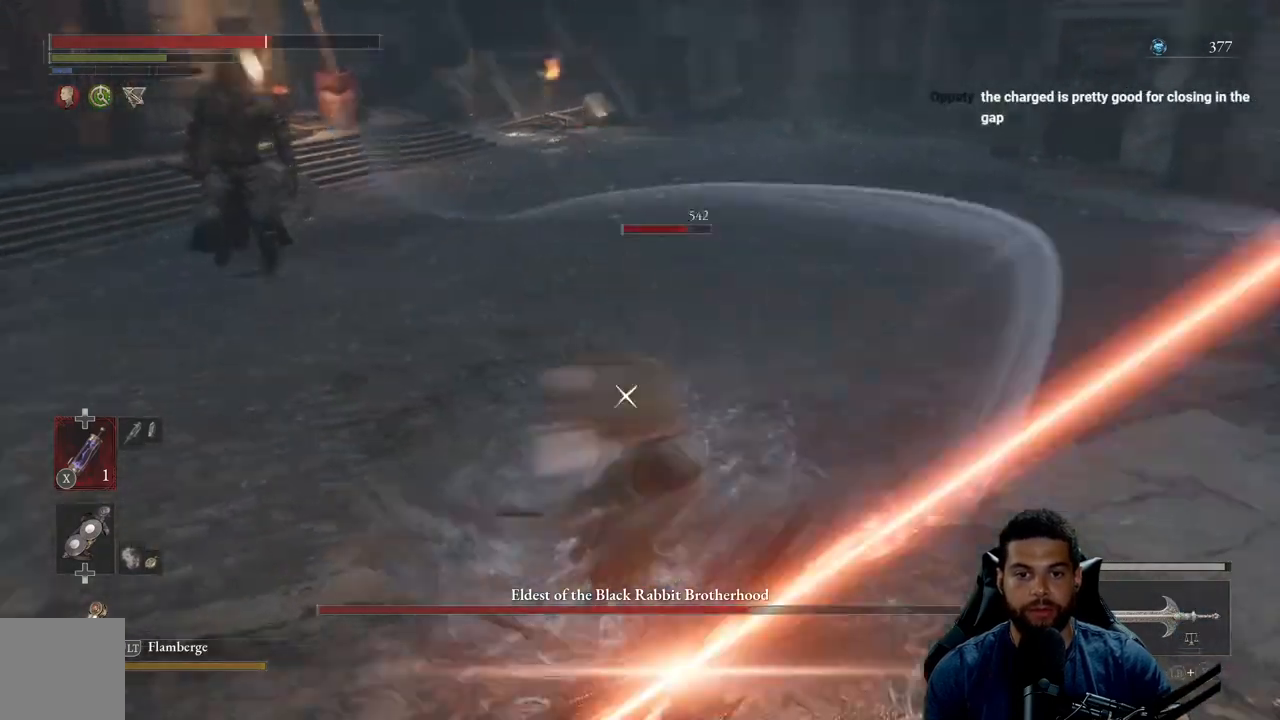
{"buttons": ["R2"], "left_stick": "left", "right_stick": "center", "events": [[500, "left_stick", "left"]]}
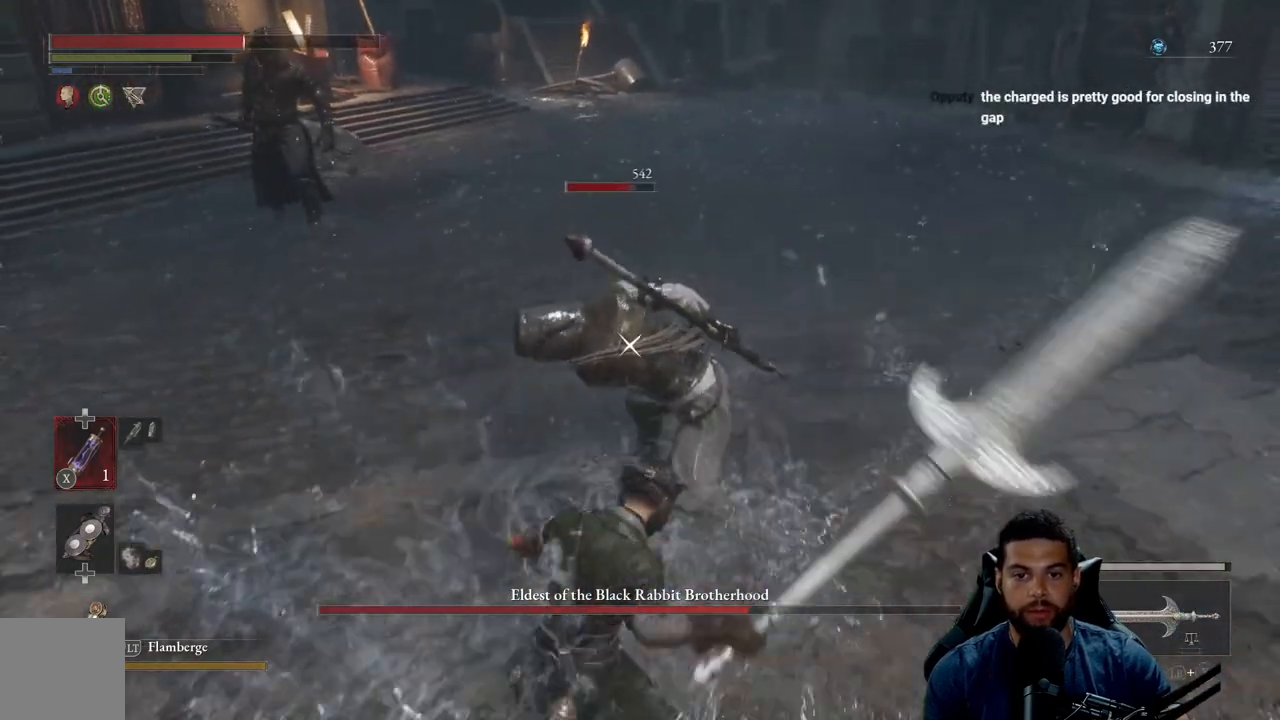
{"buttons": [], "left_stick": "down", "right_stick": "center", "events": [[50, "R2", "up"], [83, "left_stick", "down"], [100, "B", "down"], [183, "B", "up"], [267, "B", "down"], [350, "B", "up"], [417, "B", "down"], [483, "B", "up"]]}